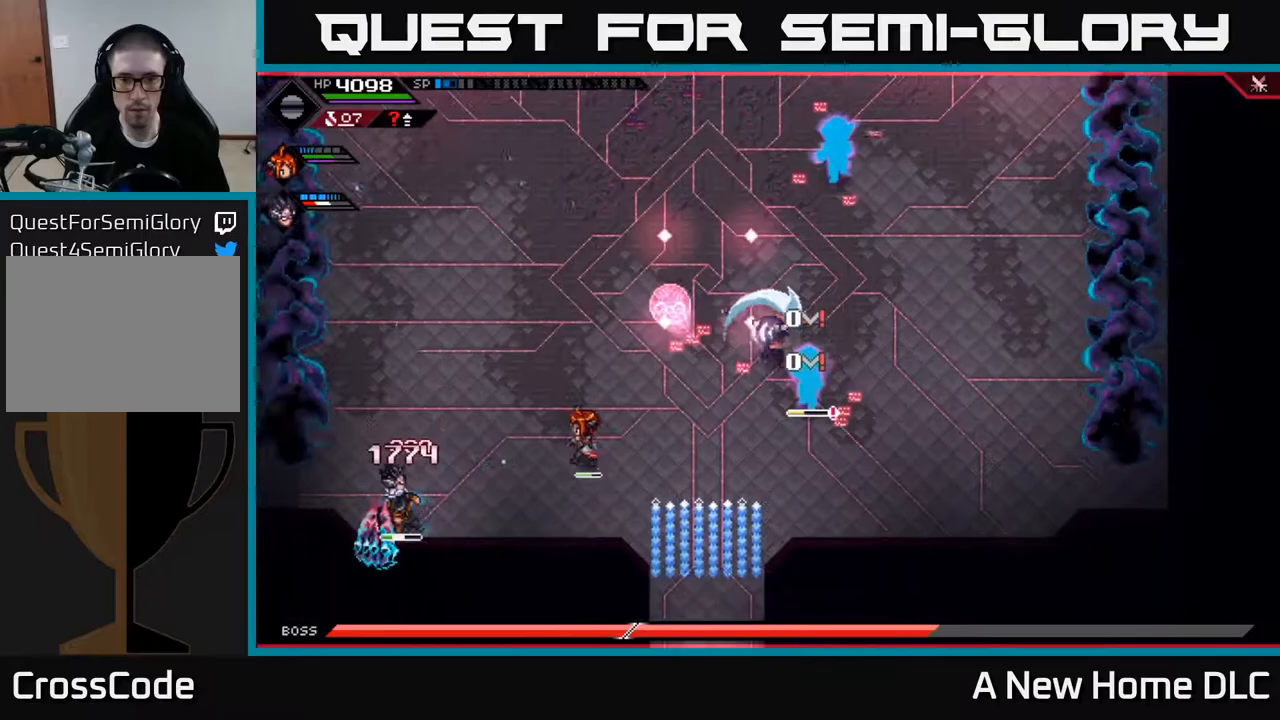
Gameplay with a controller (Xbox layout); each line is a JSON object with the inputs held at the frame after it. "events" lists button and stick changes between this image and that frame as [ms after this image, input, new state], when the widget could be followed in between.
{"buttons": [], "left_stick": "down-right", "right_stick": "center", "events": [[50, "left_stick", "center"], [67, "X", "down"], [150, "X", "up"], [150, "left_stick", "down-right"], [233, "X", "down"], [317, "X", "up"], [400, "X", "down"], [500, "X", "up"]]}
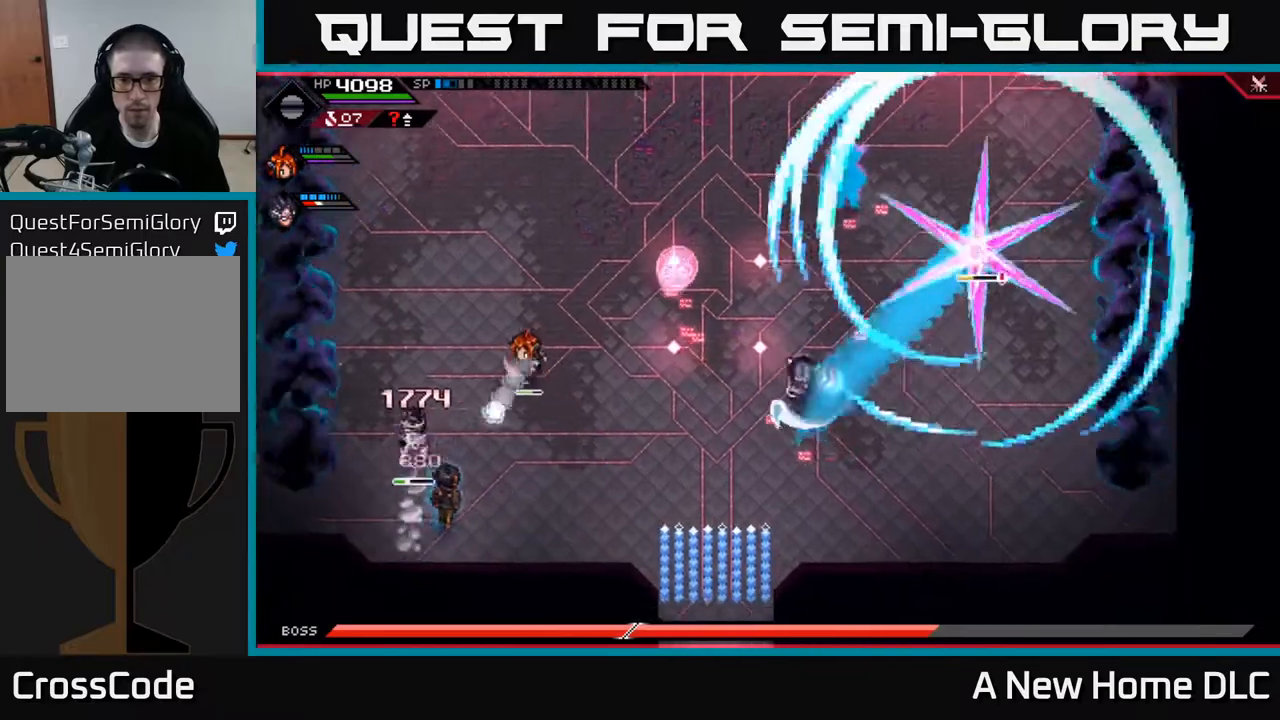
{"buttons": [], "left_stick": "up-right", "right_stick": "center", "events": [[67, "X", "down"], [83, "left_stick", "right"], [150, "X", "up"], [183, "L1", "down"], [183, "left_stick", "up-right"], [317, "L1", "up"], [383, "L1", "down"], [500, "L1", "up"]]}
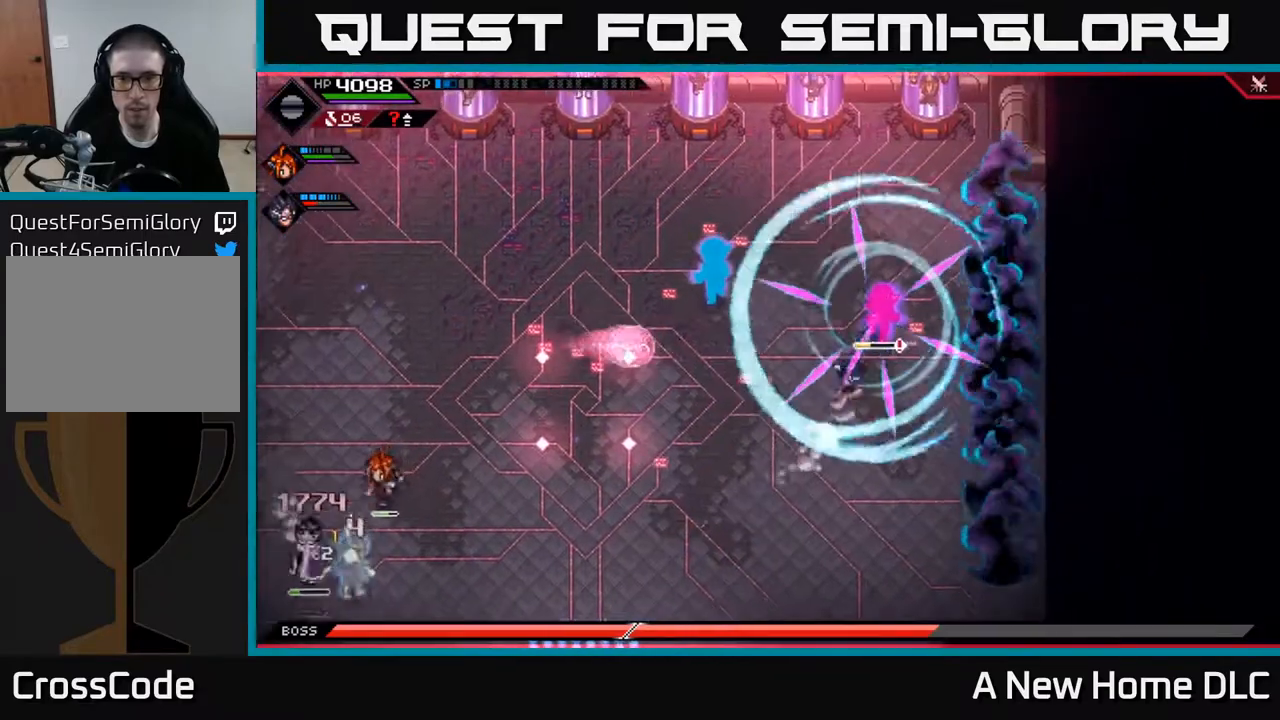
{"buttons": ["L1"], "left_stick": "left", "right_stick": "center", "events": [[33, "X", "down"], [133, "X", "up"], [133, "left_stick", "up"], [183, "X", "down"], [300, "X", "up"], [350, "X", "down"], [450, "X", "up"], [450, "left_stick", "left"], [500, "L1", "down"]]}
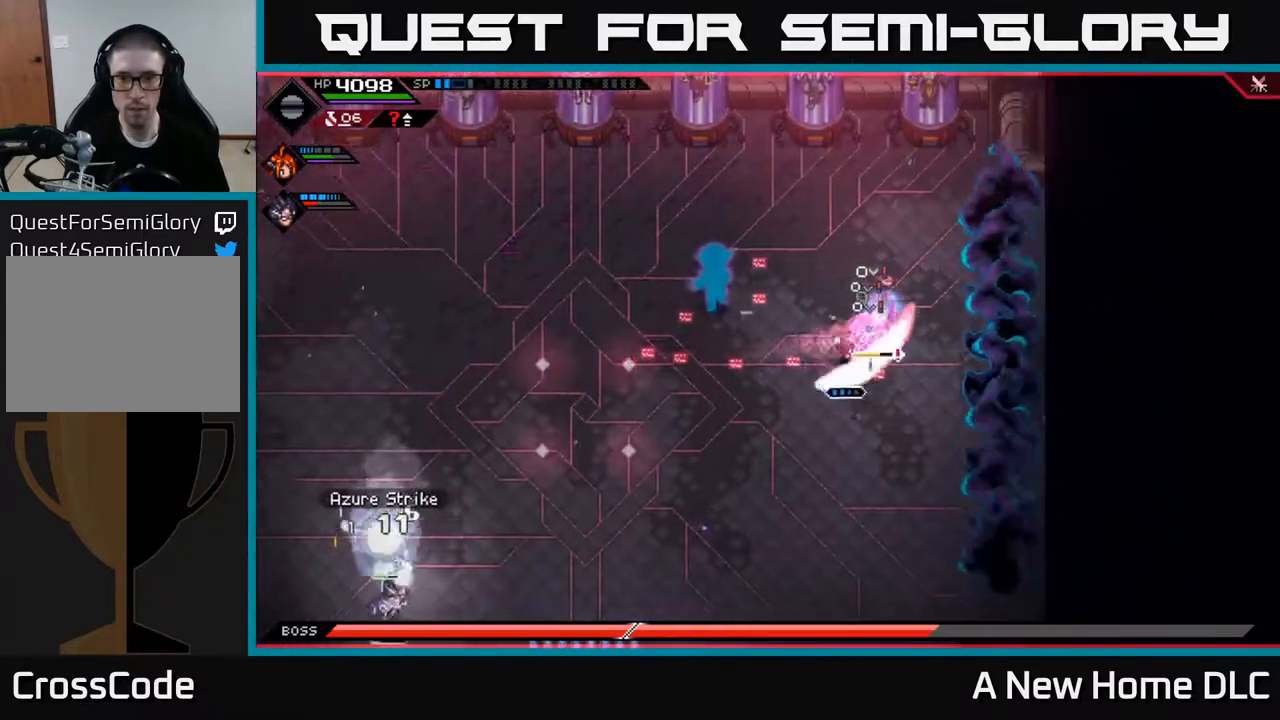
{"buttons": [], "left_stick": "up", "right_stick": "center", "events": [[100, "L1", "up"], [150, "L1", "down"], [217, "left_stick", "up-left"], [250, "L1", "up"], [317, "L1", "down"], [400, "L1", "up"], [467, "left_stick", "up"]]}
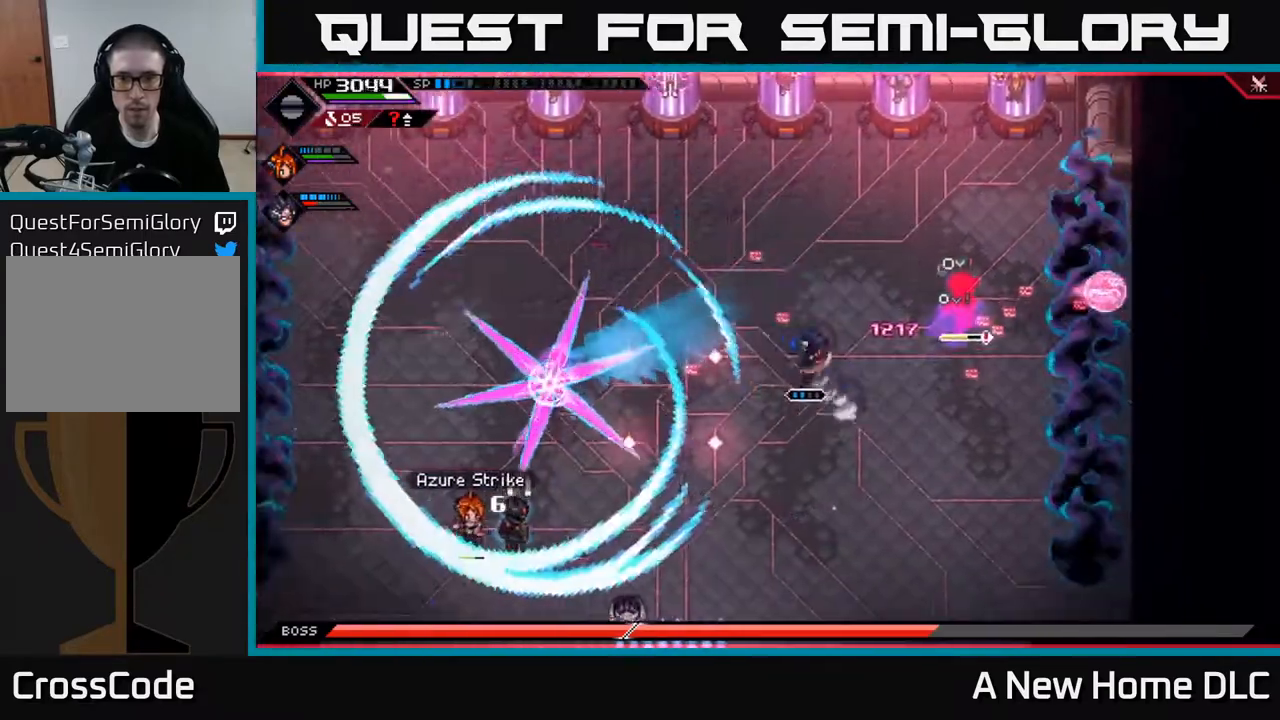
{"buttons": [], "left_stick": "right", "right_stick": "center", "events": [[17, "L1", "down"], [67, "L1", "up"], [67, "left_stick", "up-right"], [167, "left_stick", "right"], [217, "L1", "down"], [333, "L1", "up"]]}
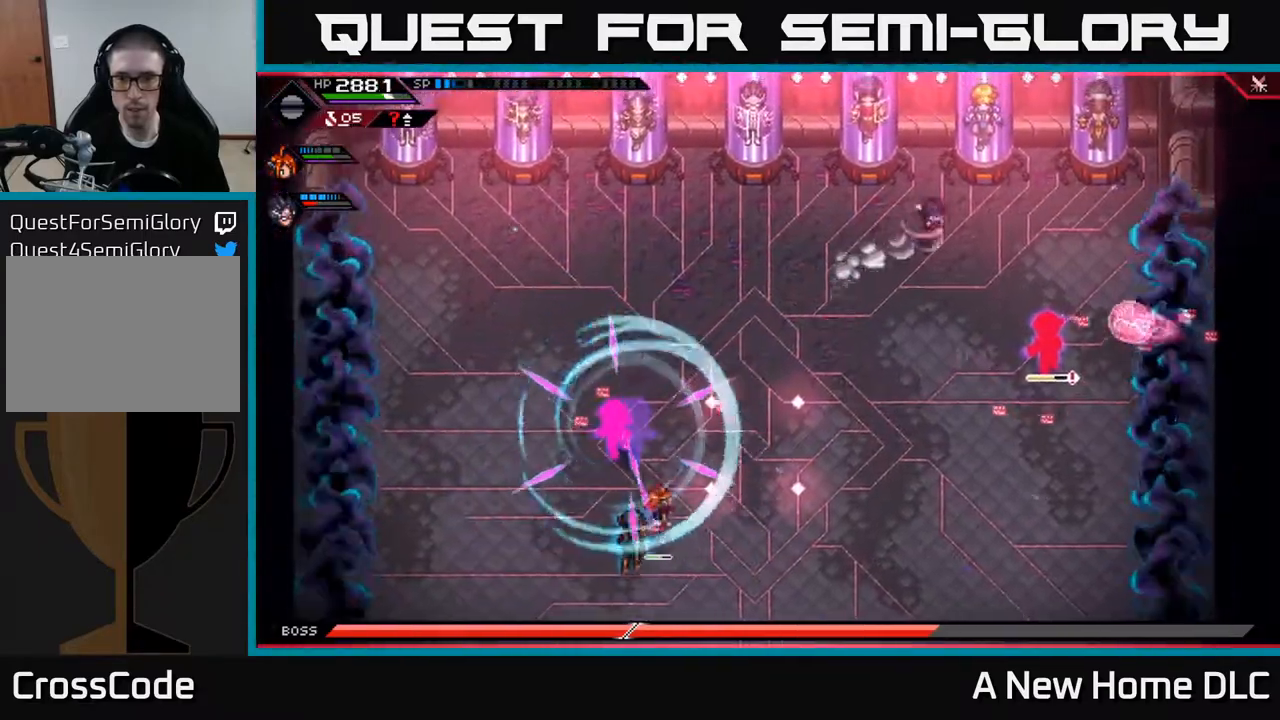
{"buttons": [], "left_stick": "down", "right_stick": "center", "events": [[33, "left_stick", "down-right"], [317, "left_stick", "down"], [333, "L1", "down"], [433, "L1", "up"]]}
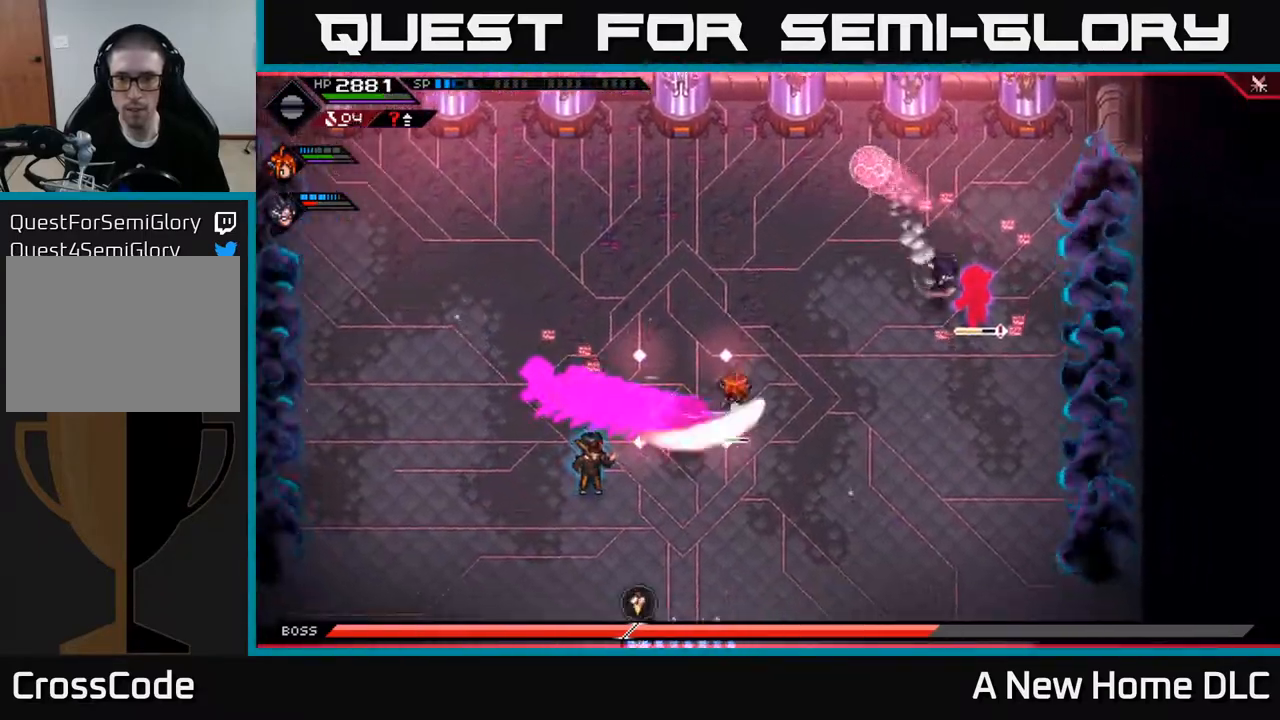
{"buttons": ["X"], "left_stick": "up", "right_stick": "center", "events": [[50, "L1", "down"], [117, "X", "down"], [150, "L1", "up"], [217, "left_stick", "right"], [233, "X", "up"], [317, "X", "down"], [317, "left_stick", "up"], [400, "X", "up"], [500, "X", "down"]]}
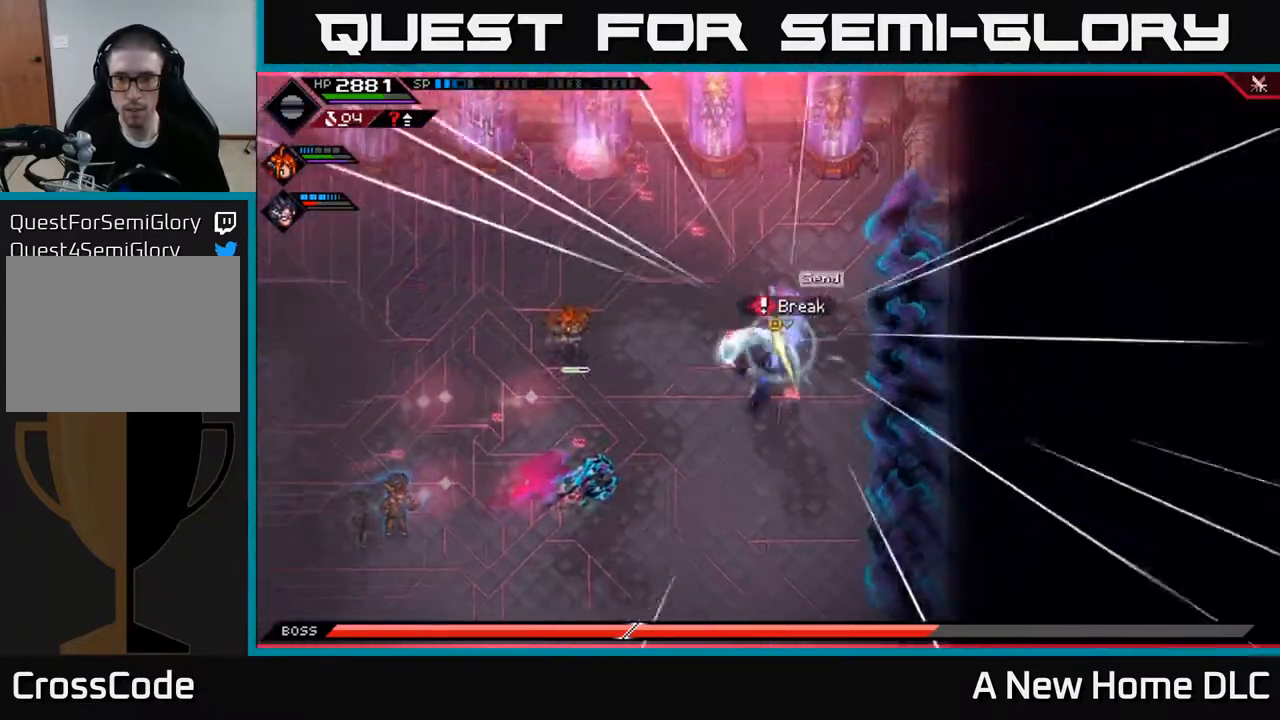
{"buttons": ["L1"], "left_stick": "down-left", "right_stick": "center", "events": [[83, "X", "up"], [167, "X", "down"], [167, "left_stick", "center"], [267, "X", "up"], [367, "left_stick", "left"], [417, "left_stick", "down-left"], [433, "L1", "down"]]}
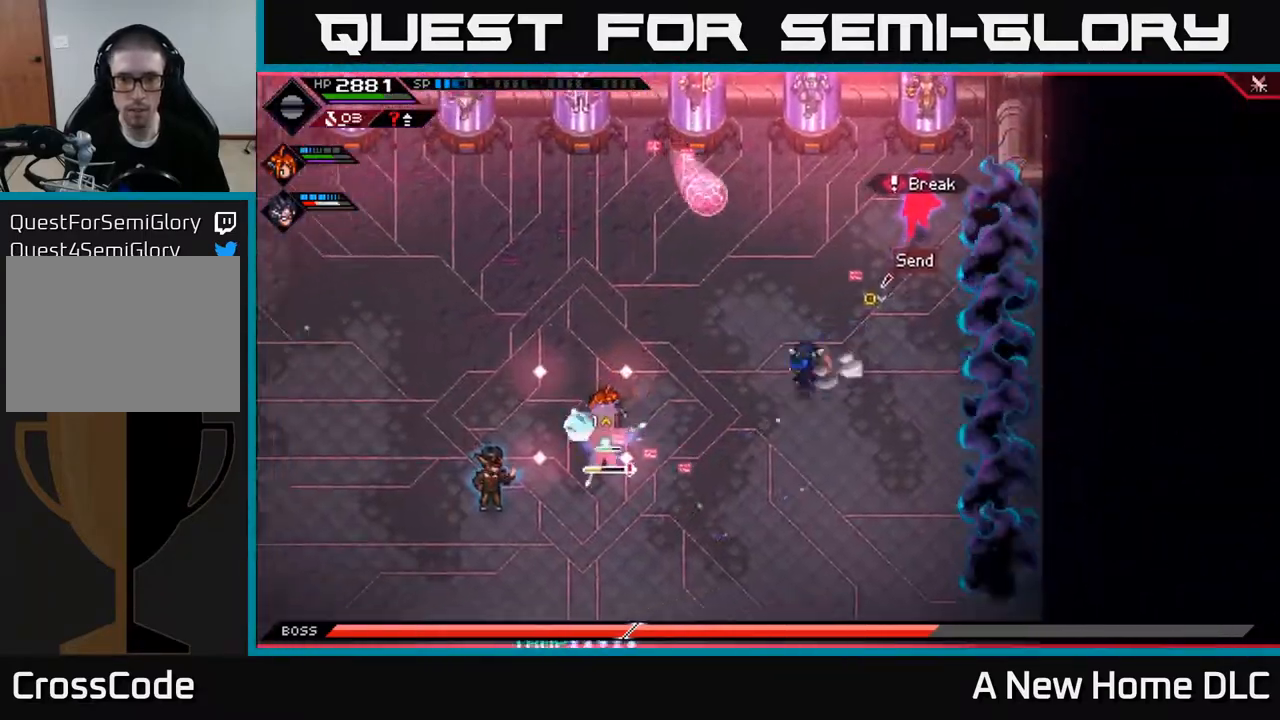
{"buttons": ["X"], "left_stick": "left", "right_stick": "center", "events": [[50, "L1", "up"], [117, "L1", "down"], [133, "left_stick", "left"], [217, "L1", "up"], [300, "L1", "down"], [317, "X", "down"], [350, "L1", "up"], [417, "X", "up"], [500, "X", "down"]]}
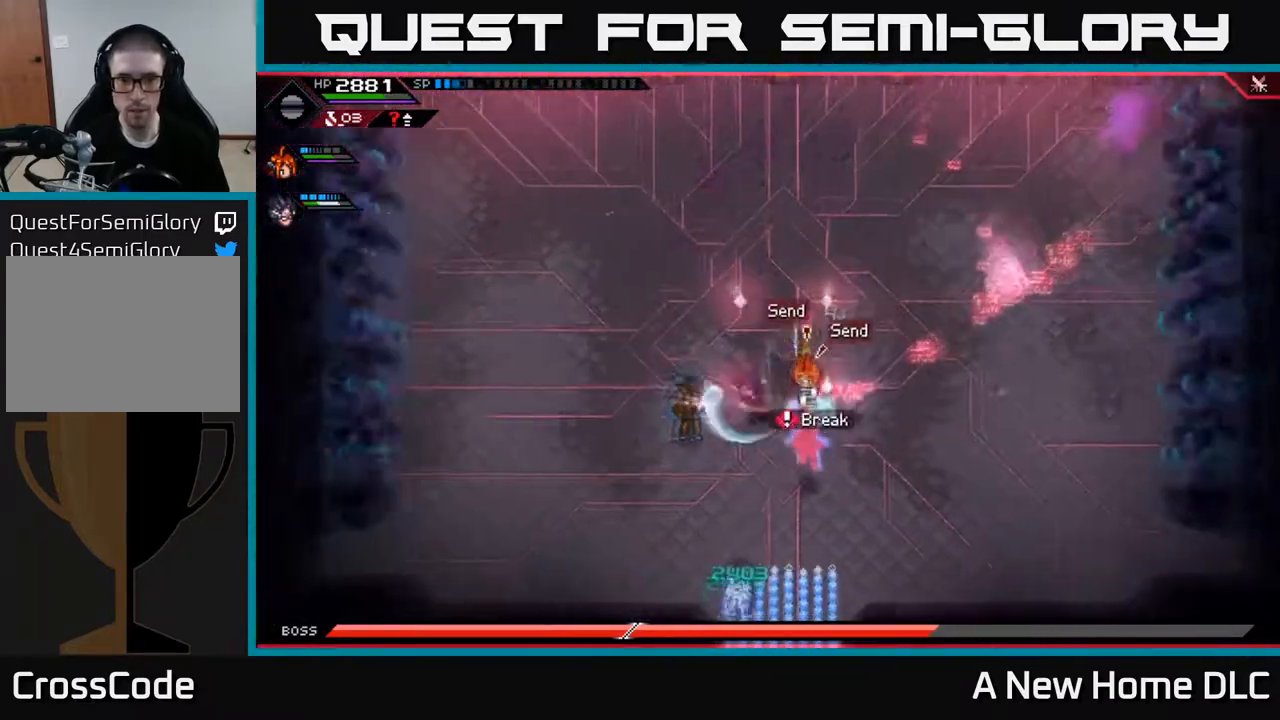
{"buttons": ["L1"], "left_stick": "left", "right_stick": "center", "events": [[100, "X", "up"], [167, "X", "down"], [183, "left_stick", "down"], [250, "X", "up"], [383, "left_stick", "left"], [450, "L1", "down"]]}
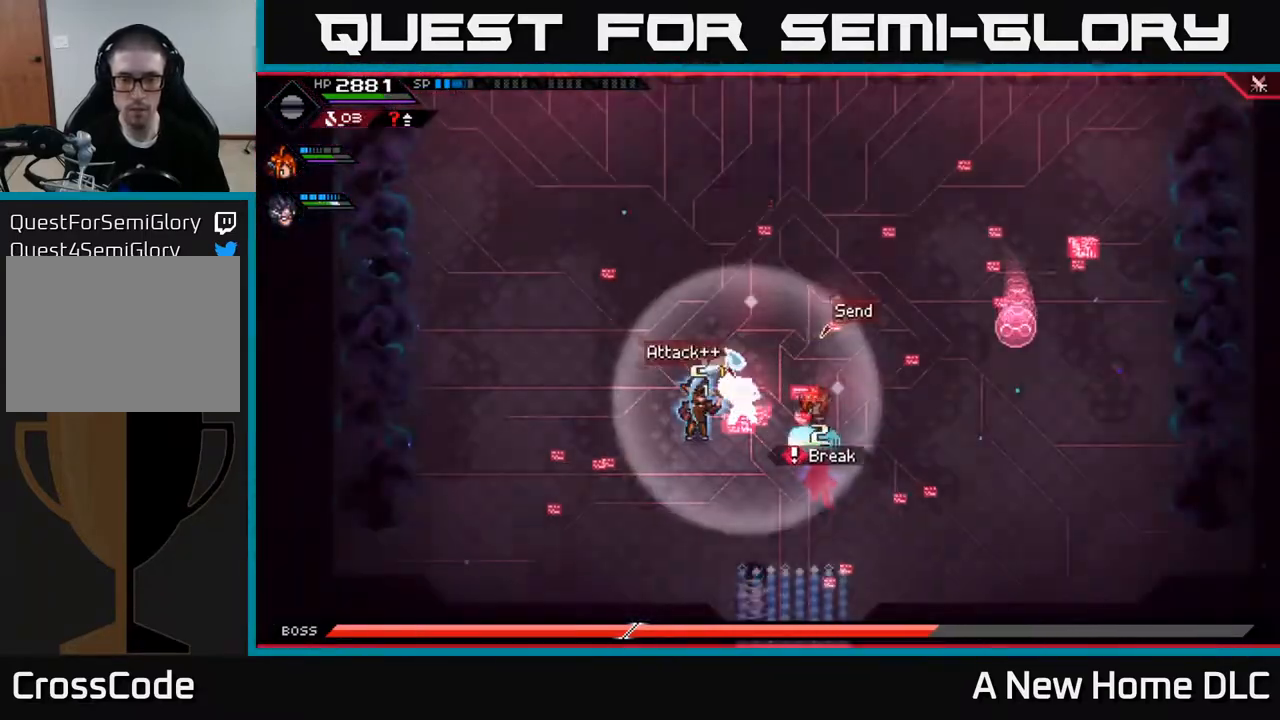
{"buttons": [], "left_stick": "up-left", "right_stick": "center", "events": [[50, "L1", "up"], [217, "L1", "down"], [317, "L1", "up"], [400, "left_stick", "up-left"]]}
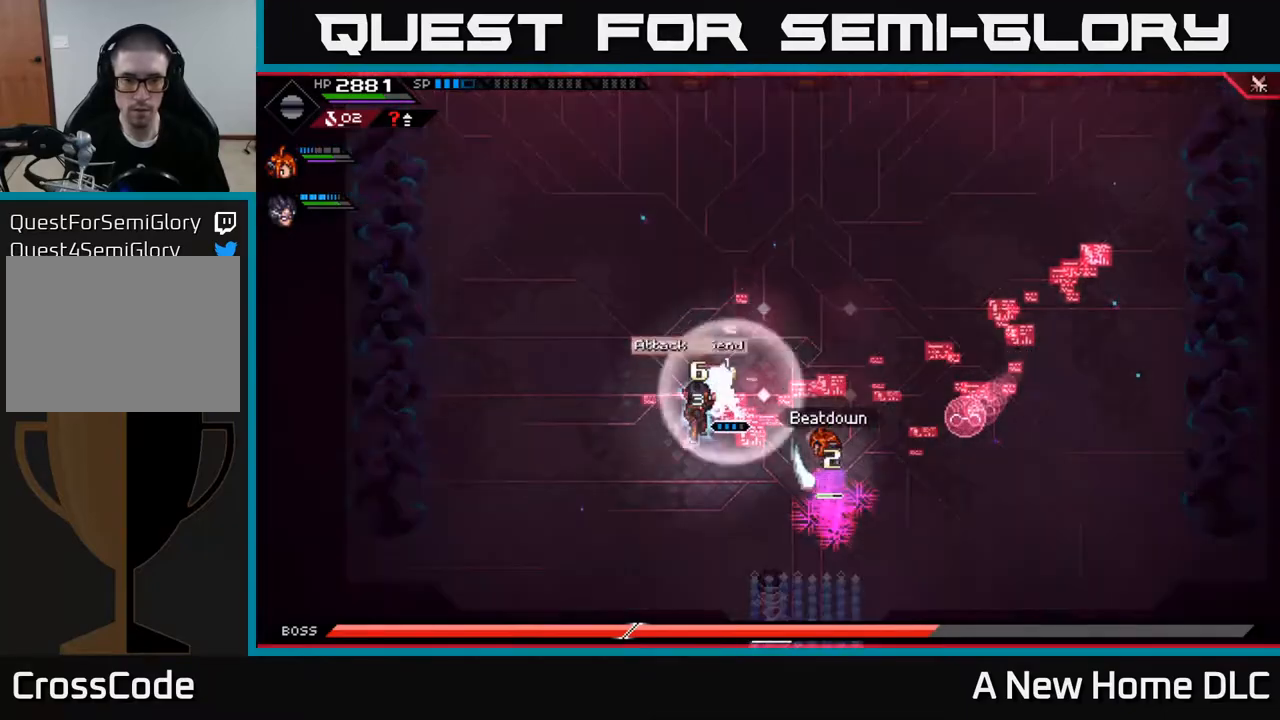
{"buttons": ["R2"], "left_stick": "center", "right_stick": "down", "events": [[33, "left_stick", "center"], [183, "DPAD_LEFT", "down"], [283, "DPAD_LEFT", "up"], [333, "right_stick", "down"], [383, "R2", "down"]]}
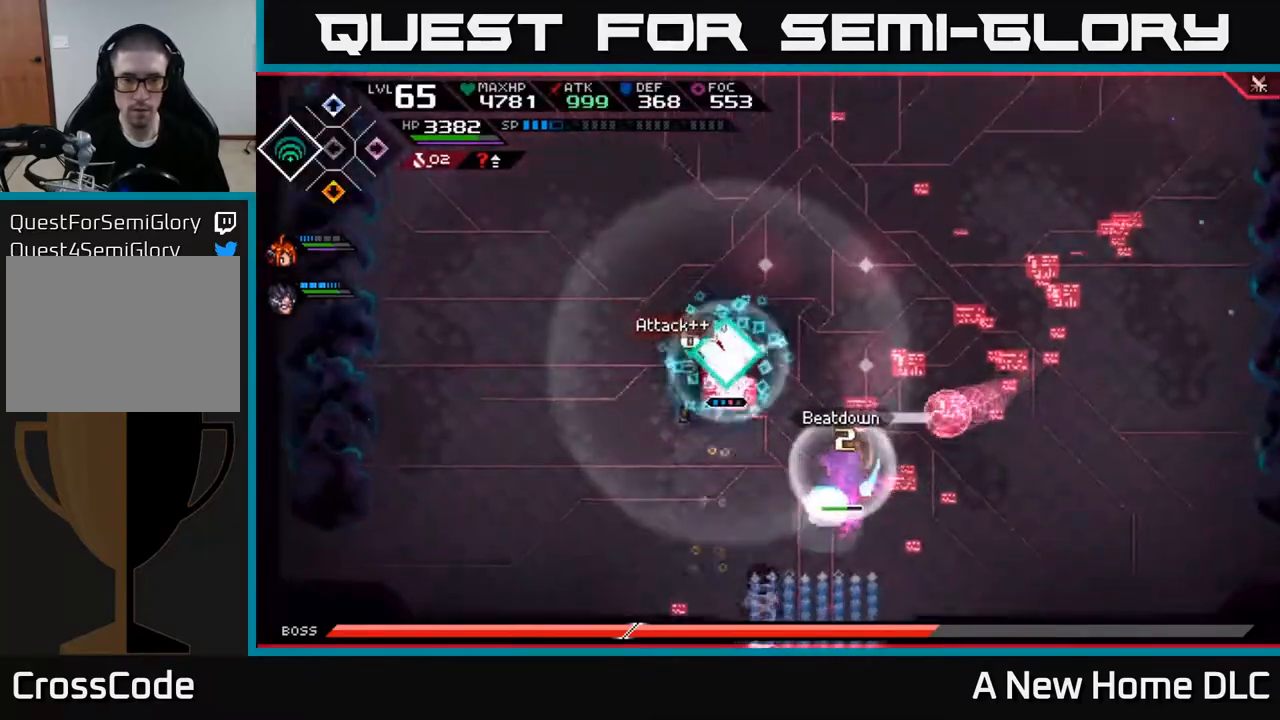
{"buttons": [], "left_stick": "center", "right_stick": "down", "events": [[17, "R2", "up"]]}
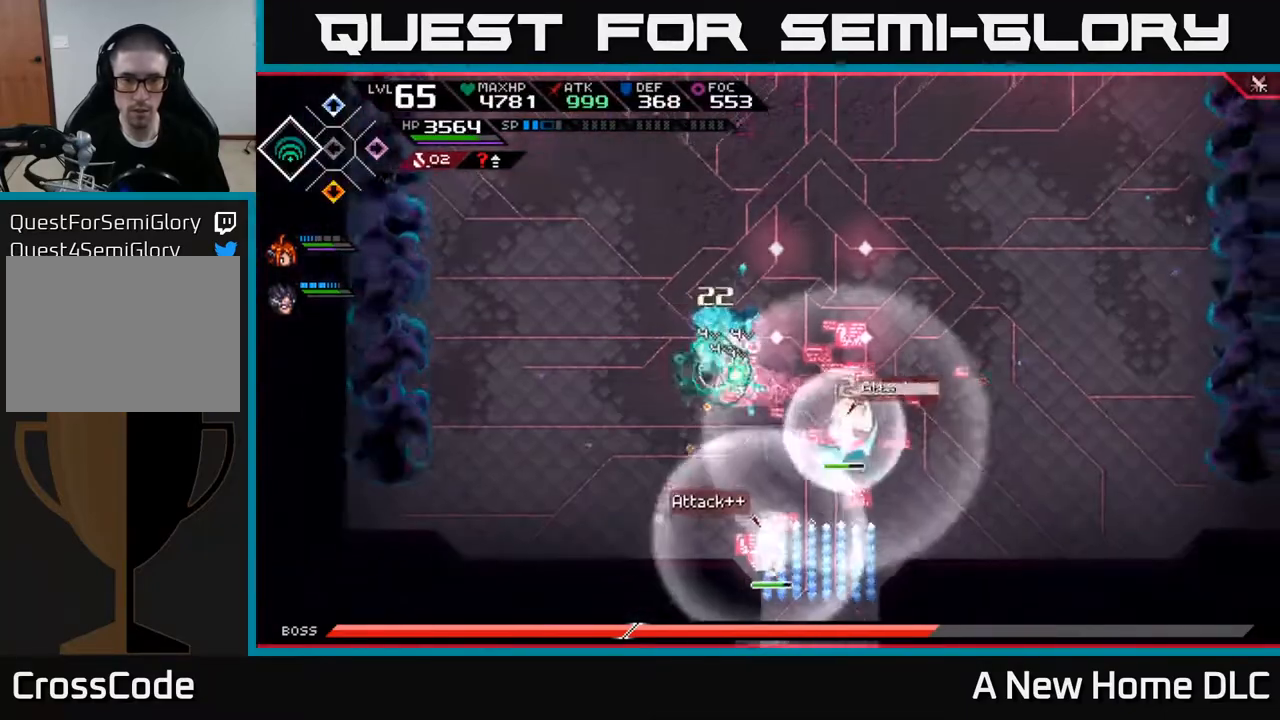
{"buttons": [], "left_stick": "center", "right_stick": "down", "events": []}
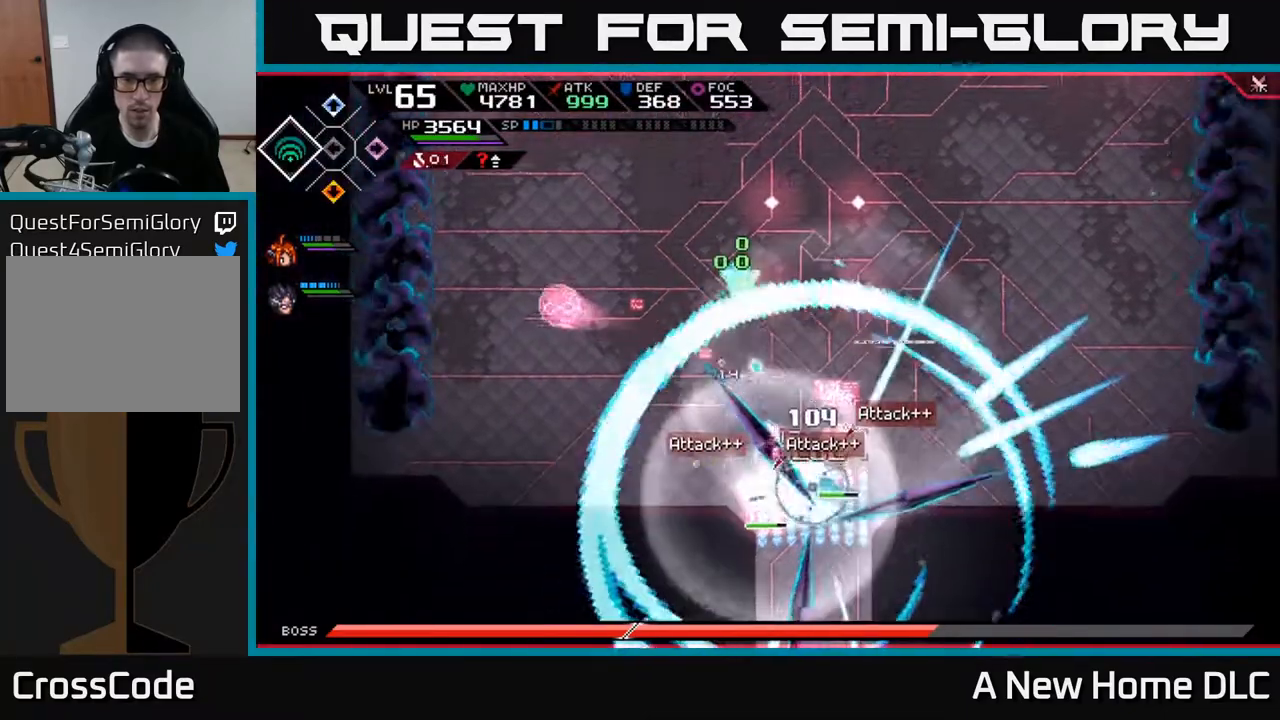
{"buttons": [], "left_stick": "right", "right_stick": "center", "events": [[67, "left_stick", "right"], [150, "L1", "down"], [150, "left_stick", "up-right"], [250, "L1", "up"], [250, "right_stick", "center"], [483, "left_stick", "right"]]}
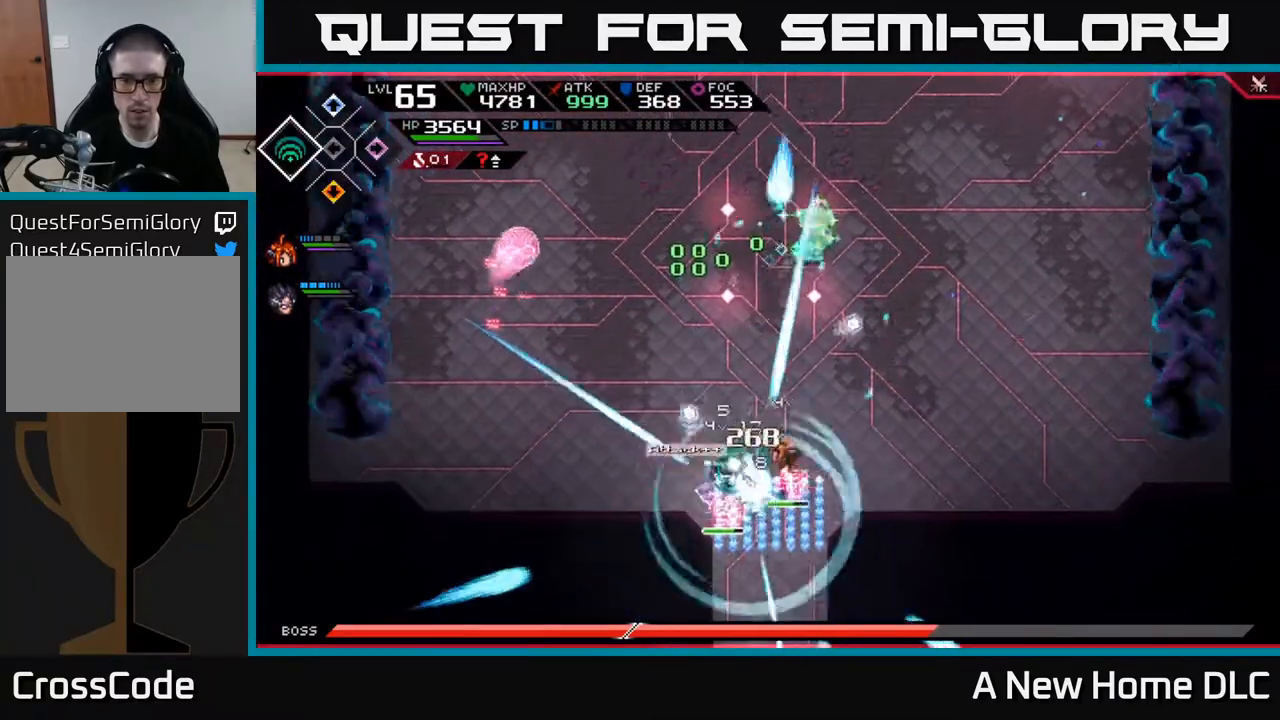
{"buttons": [], "left_stick": "center", "right_stick": "center", "events": [[333, "left_stick", "center"], [400, "DPAD_LEFT", "down"], [467, "DPAD_LEFT", "up"]]}
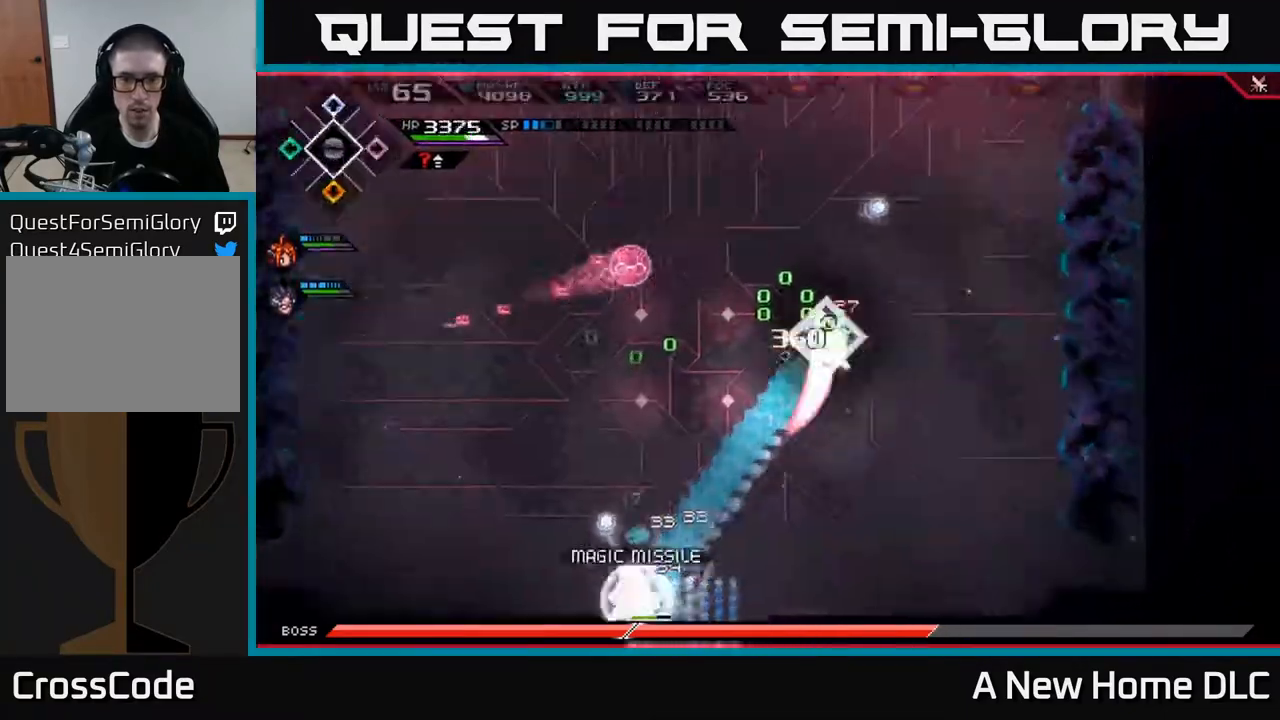
{"buttons": [], "left_stick": "down", "right_stick": "center", "events": [[117, "left_stick", "up-right"], [167, "L1", "down"], [283, "L1", "up"], [450, "left_stick", "down-right"], [500, "left_stick", "down"]]}
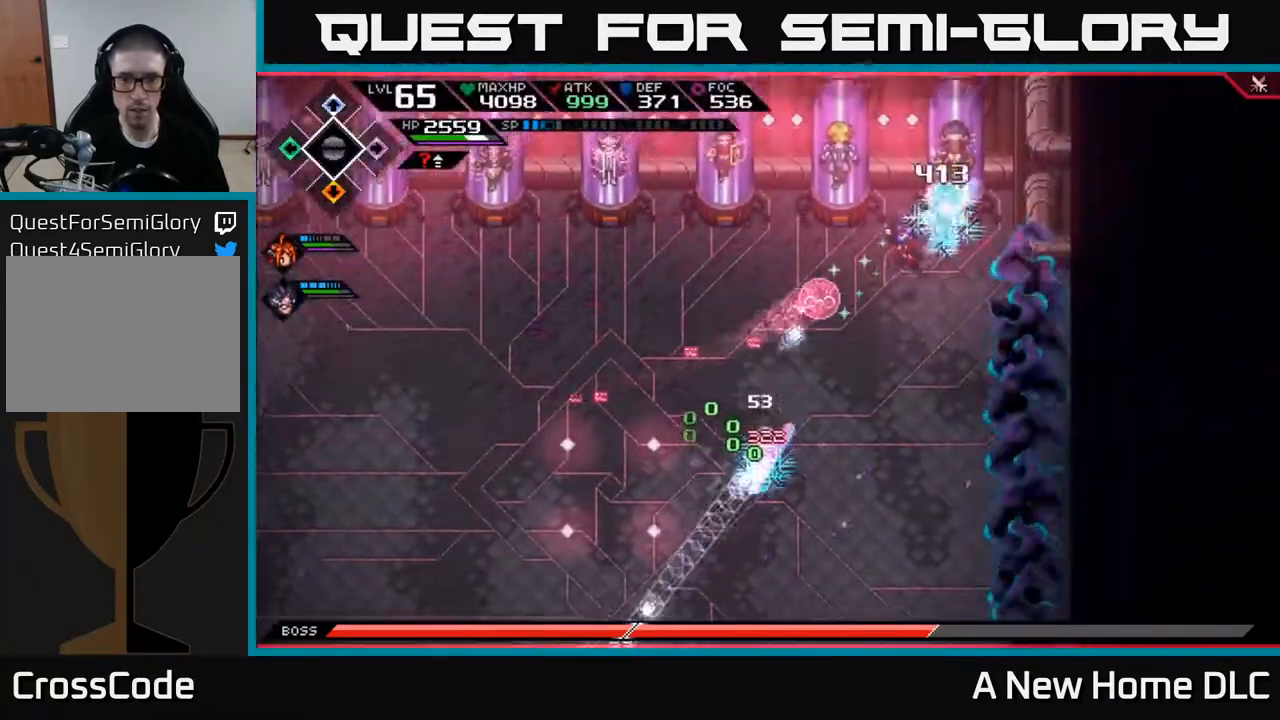
{"buttons": ["L1"], "left_stick": "left", "right_stick": "center", "events": [[233, "left_stick", "down-left"], [367, "left_stick", "center"], [450, "left_stick", "left"], [500, "L1", "down"]]}
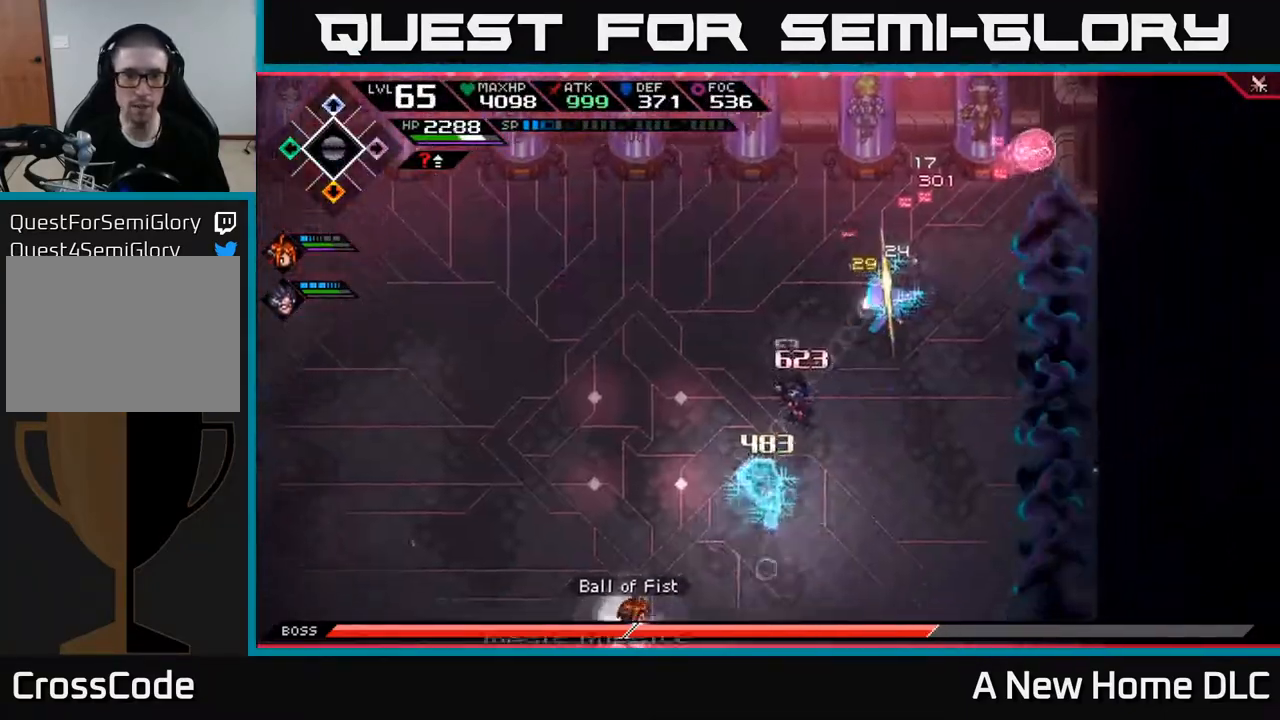
{"buttons": [], "left_stick": "left", "right_stick": "center", "events": [[100, "L1", "up"], [217, "L1", "down"], [300, "L1", "up"], [383, "L1", "down"], [467, "L1", "up"]]}
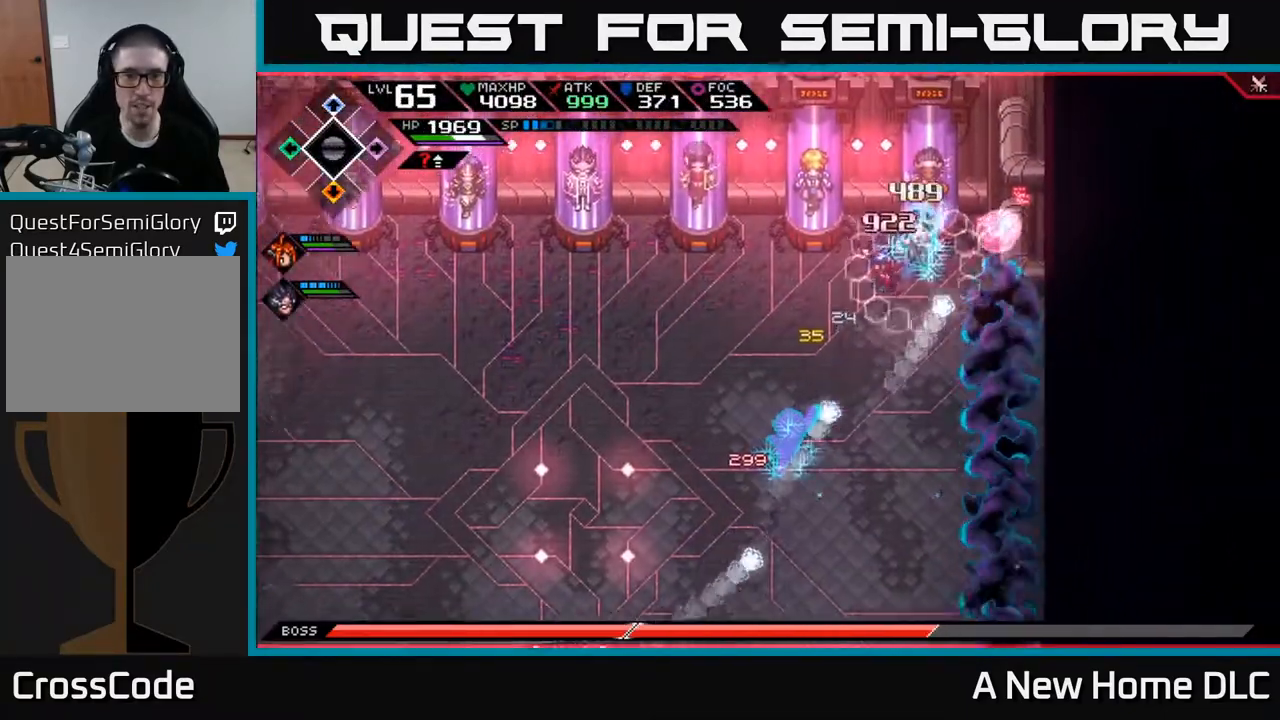
{"buttons": ["X"], "left_stick": "center", "right_stick": "center", "events": [[50, "L1", "down"], [117, "L1", "up"], [217, "L1", "down"], [283, "L1", "up"], [433, "left_stick", "center"], [467, "X", "down"]]}
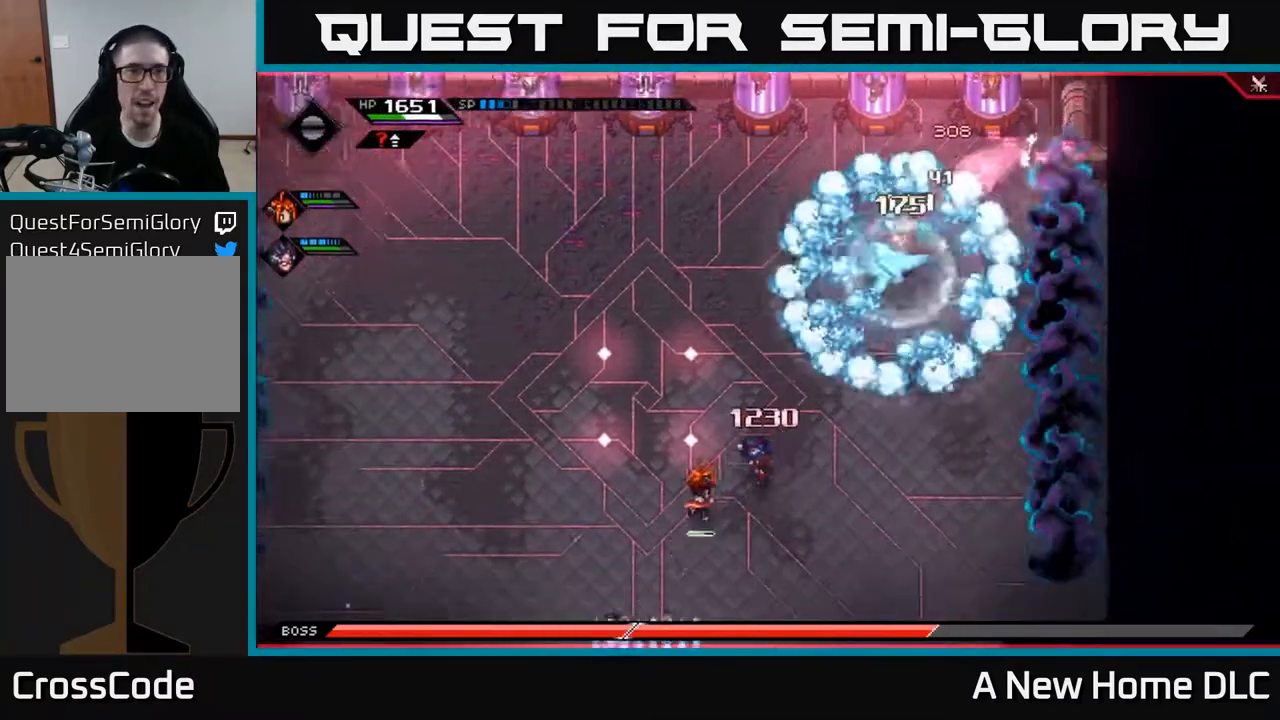
{"buttons": ["L1"], "left_stick": "left", "right_stick": "center", "events": [[50, "left_stick", "left"], [100, "X", "up"], [167, "X", "down"], [233, "X", "up"], [250, "L1", "down"], [350, "L1", "up"], [450, "L1", "down"]]}
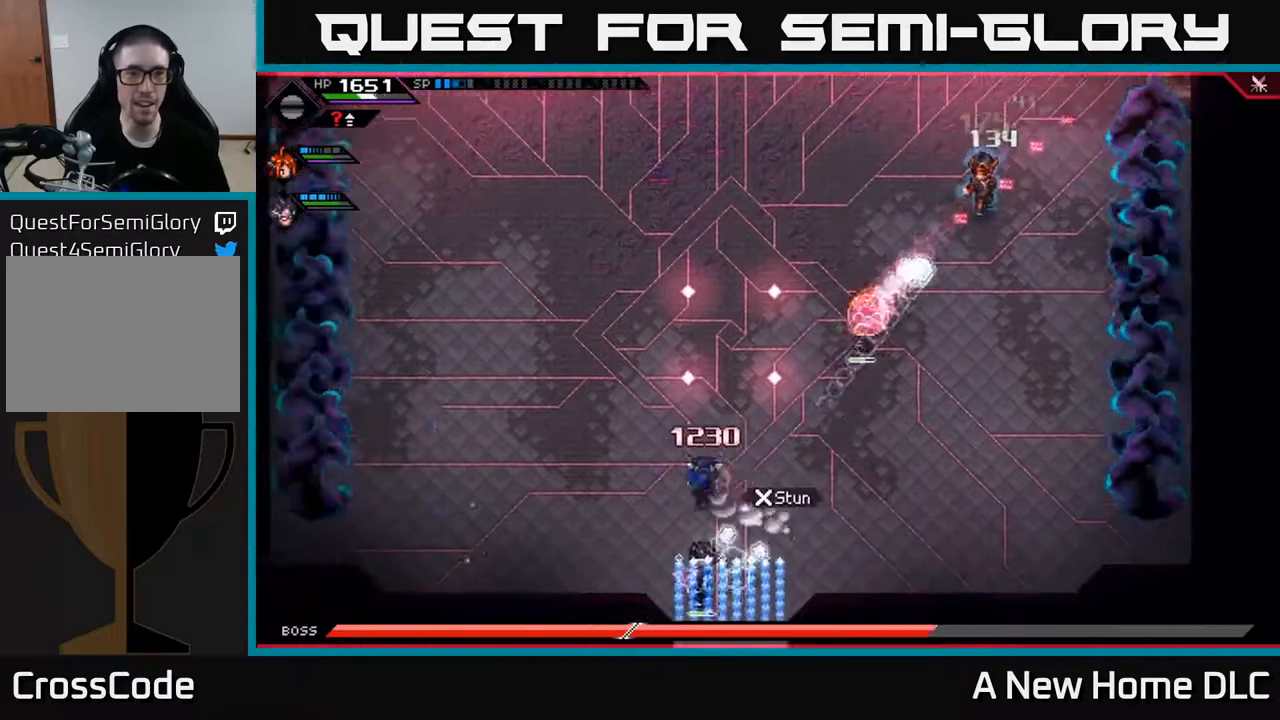
{"buttons": ["L2"], "left_stick": "center", "right_stick": "center", "events": [[33, "L1", "up"], [200, "left_stick", "up-left"], [317, "L2", "down"], [317, "left_stick", "center"]]}
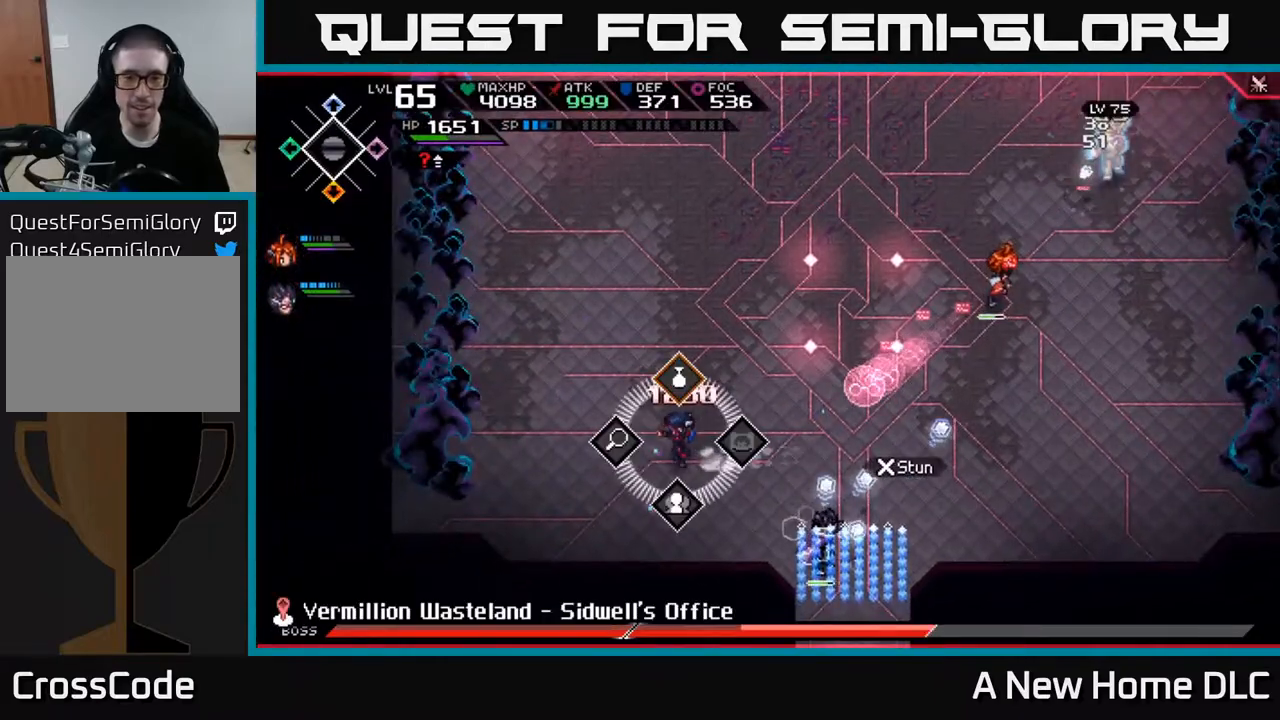
{"buttons": ["A", "L2"], "left_stick": "up", "right_stick": "center", "events": [[400, "left_stick", "up"], [483, "A", "down"]]}
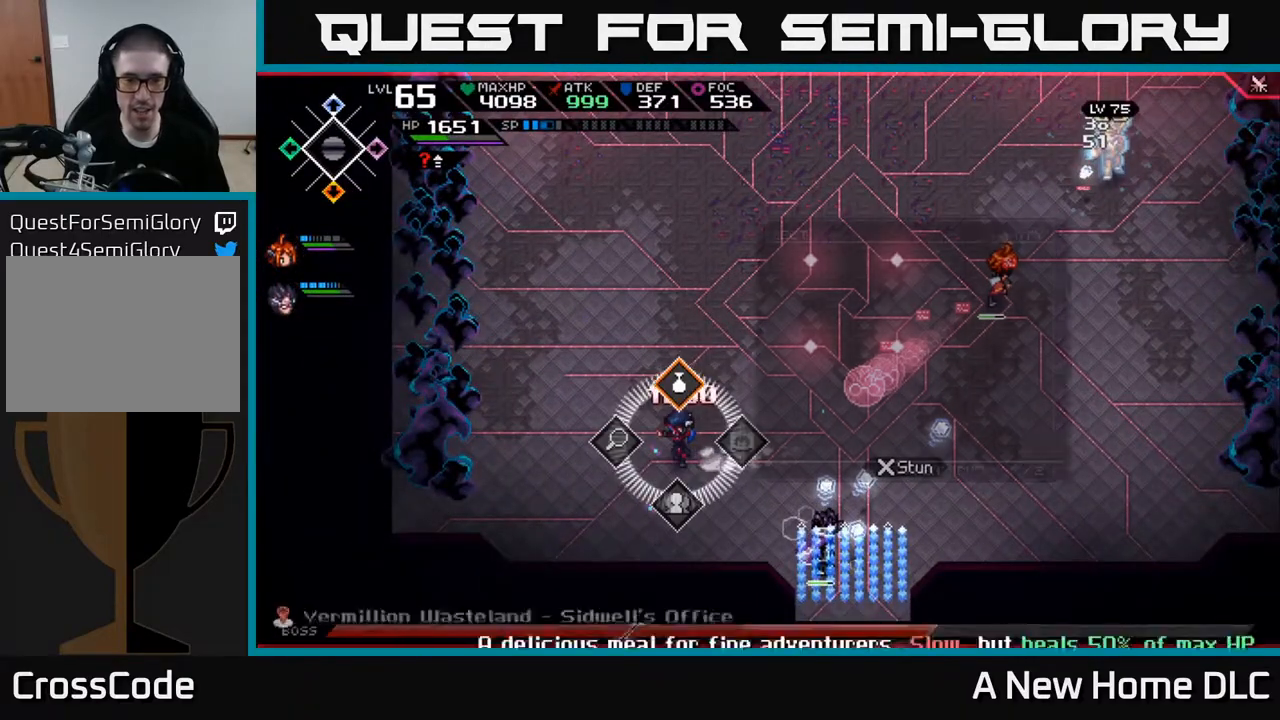
{"buttons": ["L2"], "left_stick": "center", "right_stick": "center", "events": [[33, "A", "up"], [50, "left_stick", "center"]]}
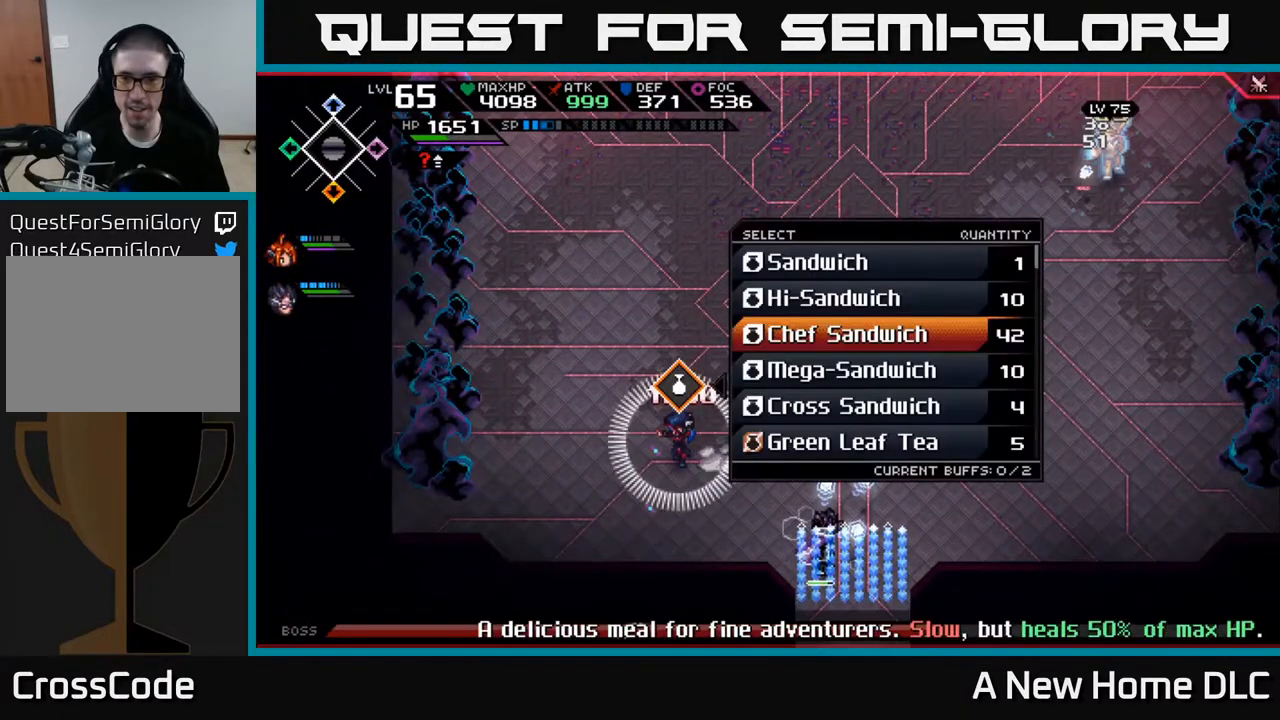
{"buttons": [], "left_stick": "center", "right_stick": "center", "events": [[100, "left_stick", "down"], [217, "A", "down"], [233, "left_stick", "center"], [250, "A", "up"], [500, "L2", "up"]]}
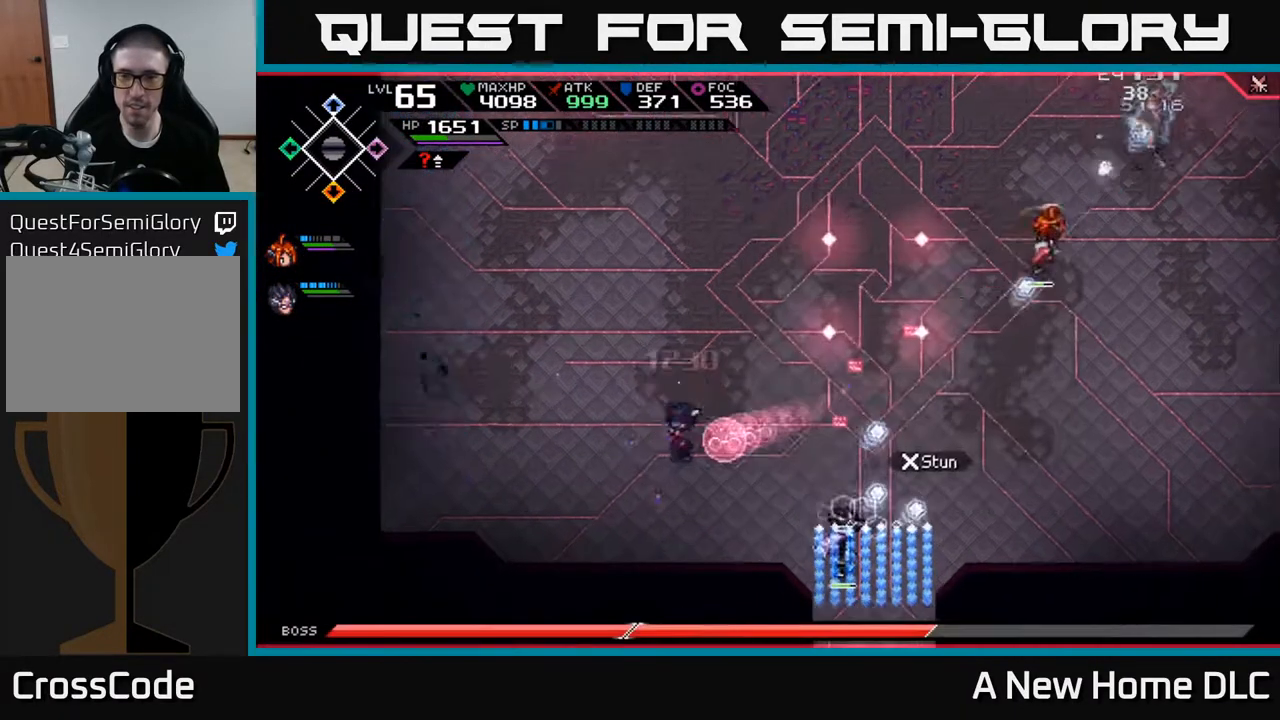
{"buttons": [], "left_stick": "center", "right_stick": "center", "events": []}
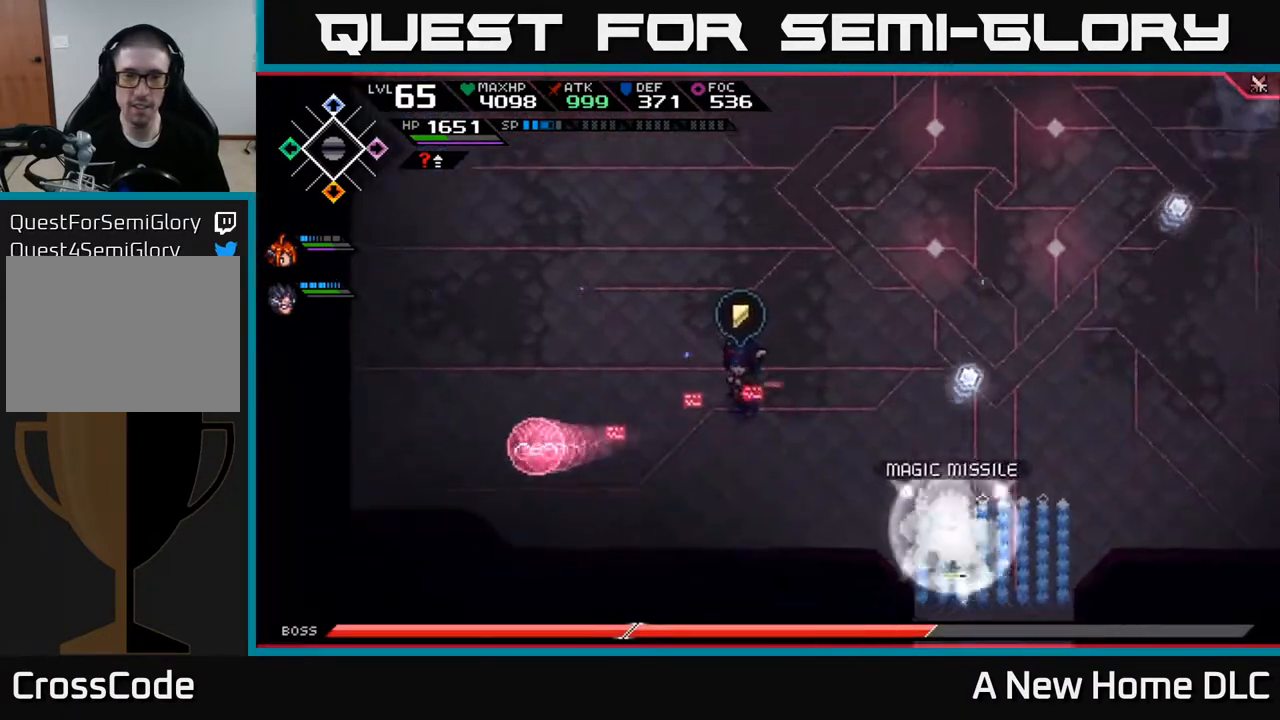
{"buttons": [], "left_stick": "center", "right_stick": "center", "events": []}
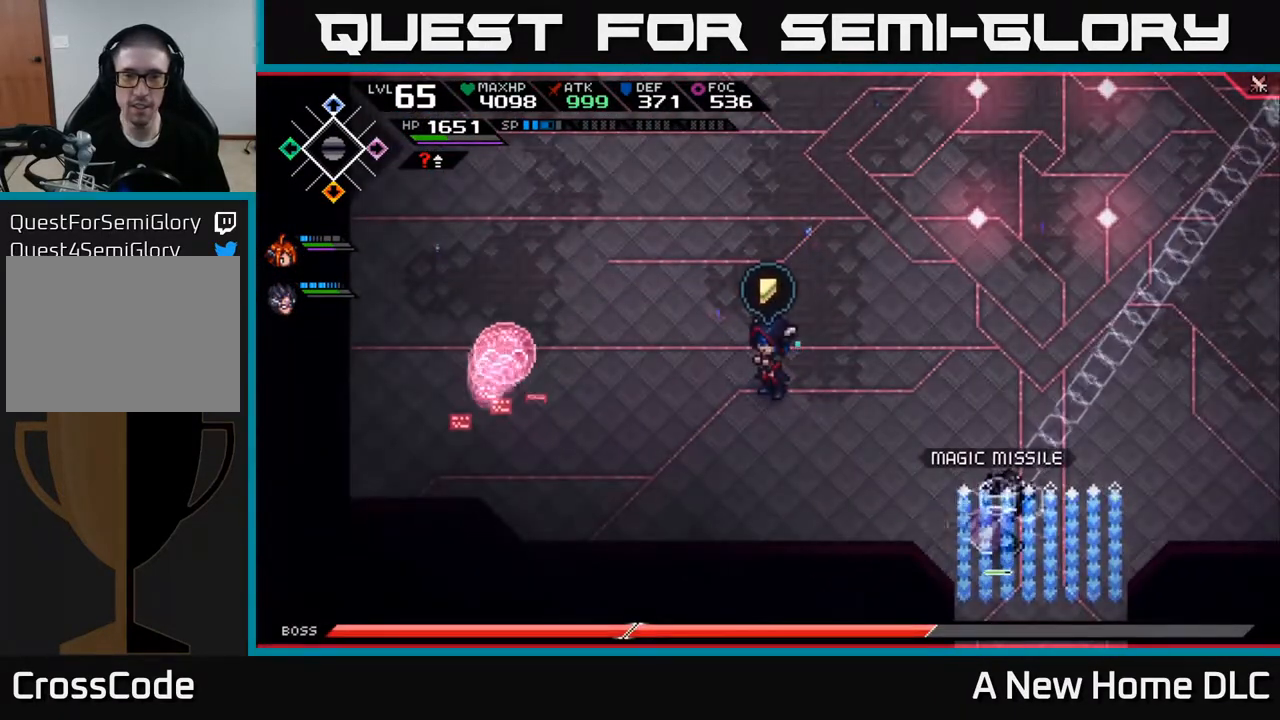
{"buttons": [], "left_stick": "center", "right_stick": "center", "events": []}
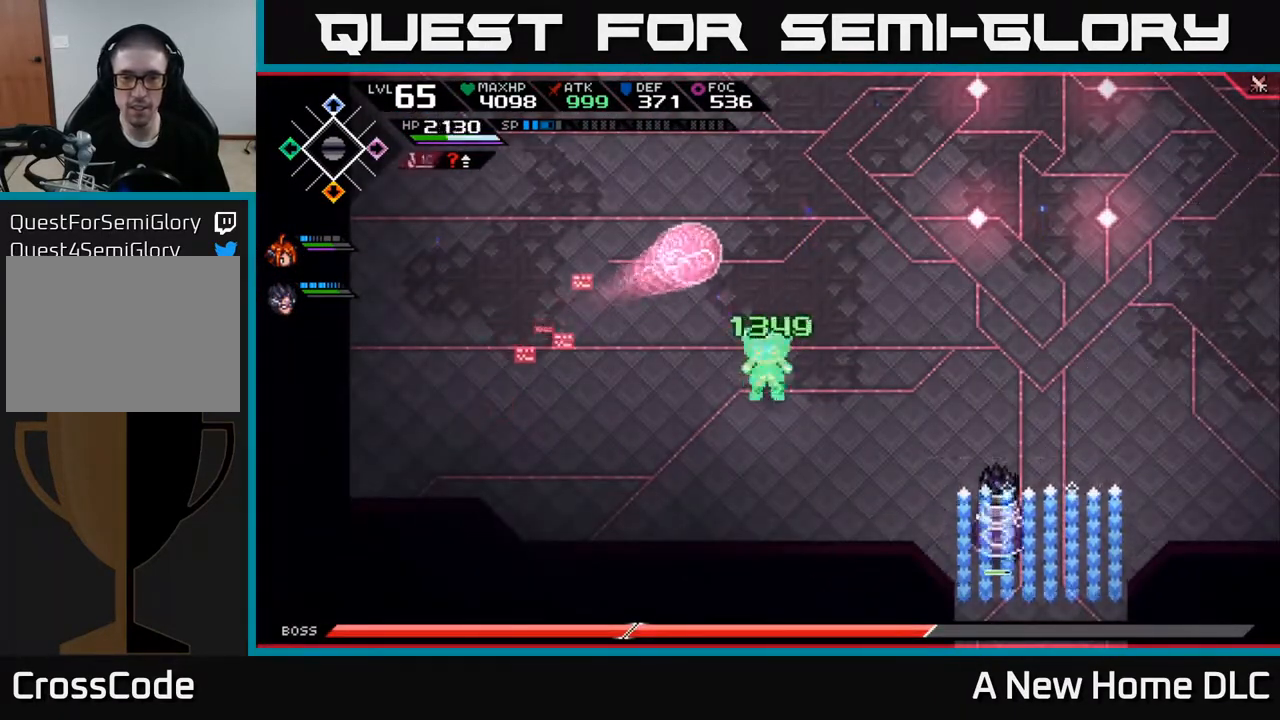
{"buttons": [], "left_stick": "up-left", "right_stick": "center", "events": [[267, "left_stick", "up-left"]]}
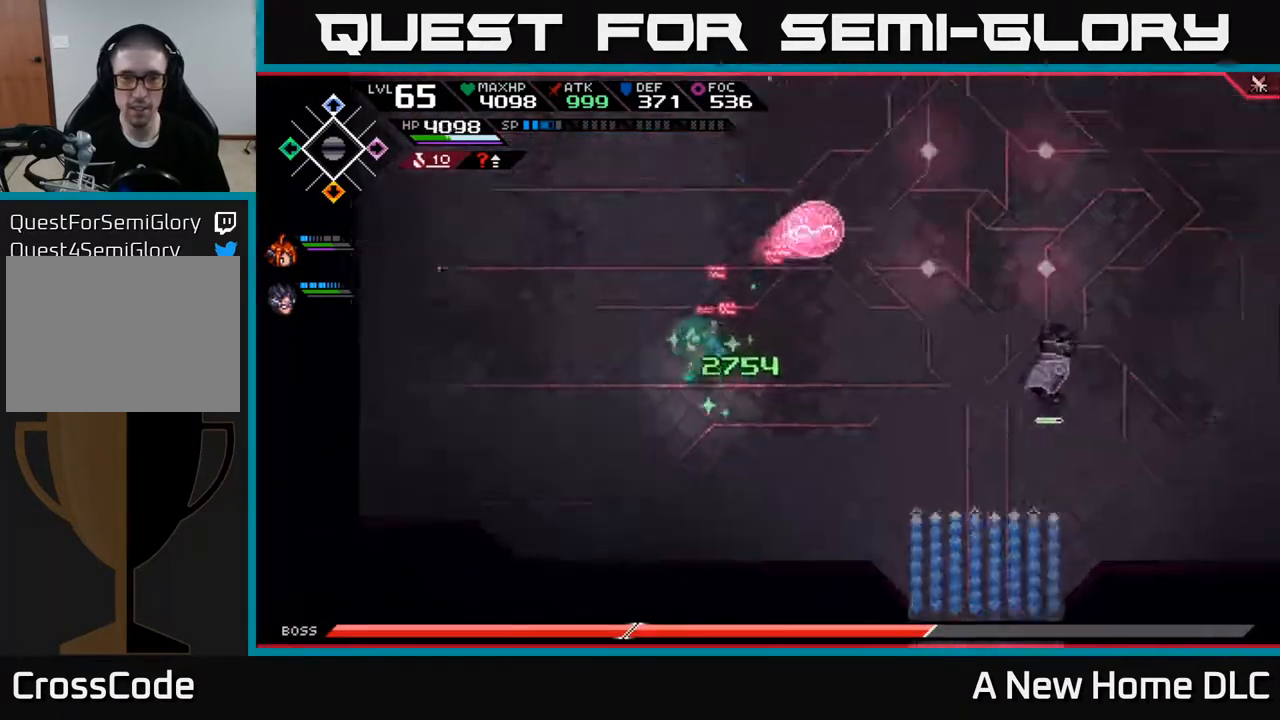
{"buttons": [], "left_stick": "right", "right_stick": "center", "events": [[50, "DPAD_UP", "down"], [133, "DPAD_UP", "up"], [283, "left_stick", "up"], [450, "left_stick", "right"]]}